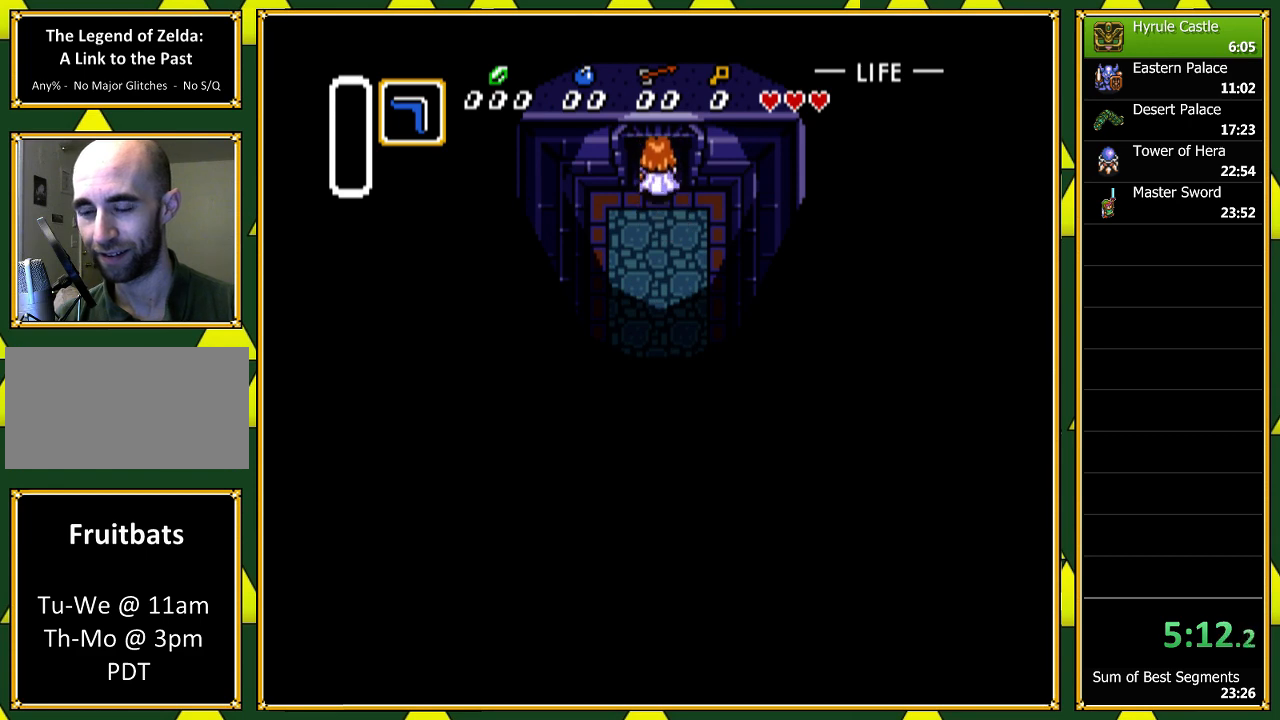
Gameplay with a controller (Nintendo layout); each line is a JSON object with the inputs held at the frame after it. "events" lists button and stick changes between this image and that frame as [ms after this image, input, new state], when the widget could be followed in between. Not read: L1 L3 R1 R3 SELECT.
{"buttons": ["DPAD_UP"], "events": []}
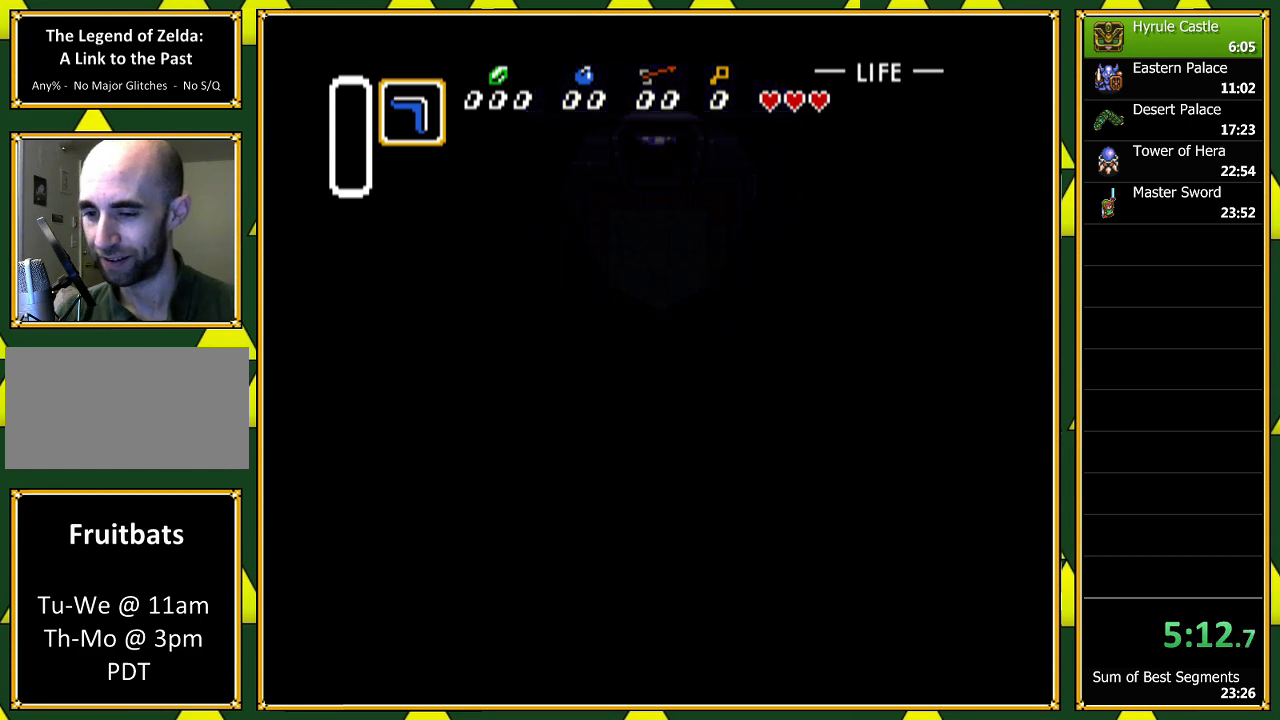
{"buttons": [], "events": [[133, "DPAD_UP", "up"]]}
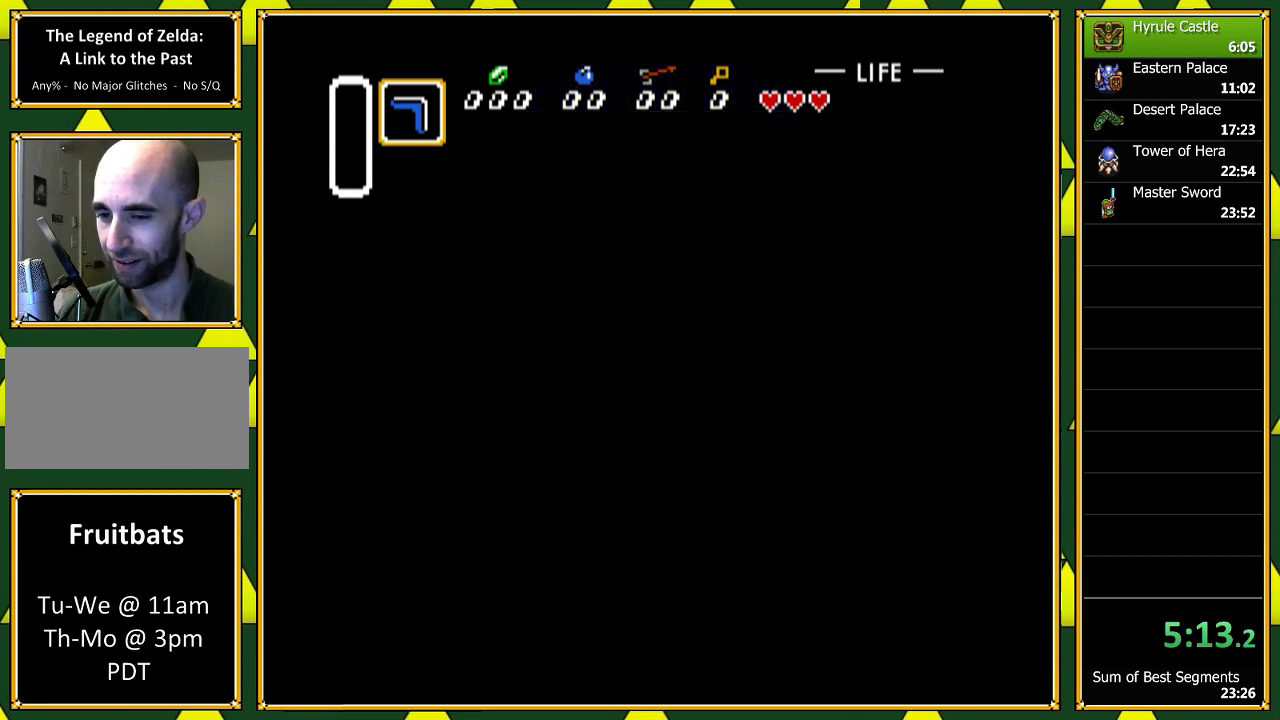
{"buttons": [], "events": []}
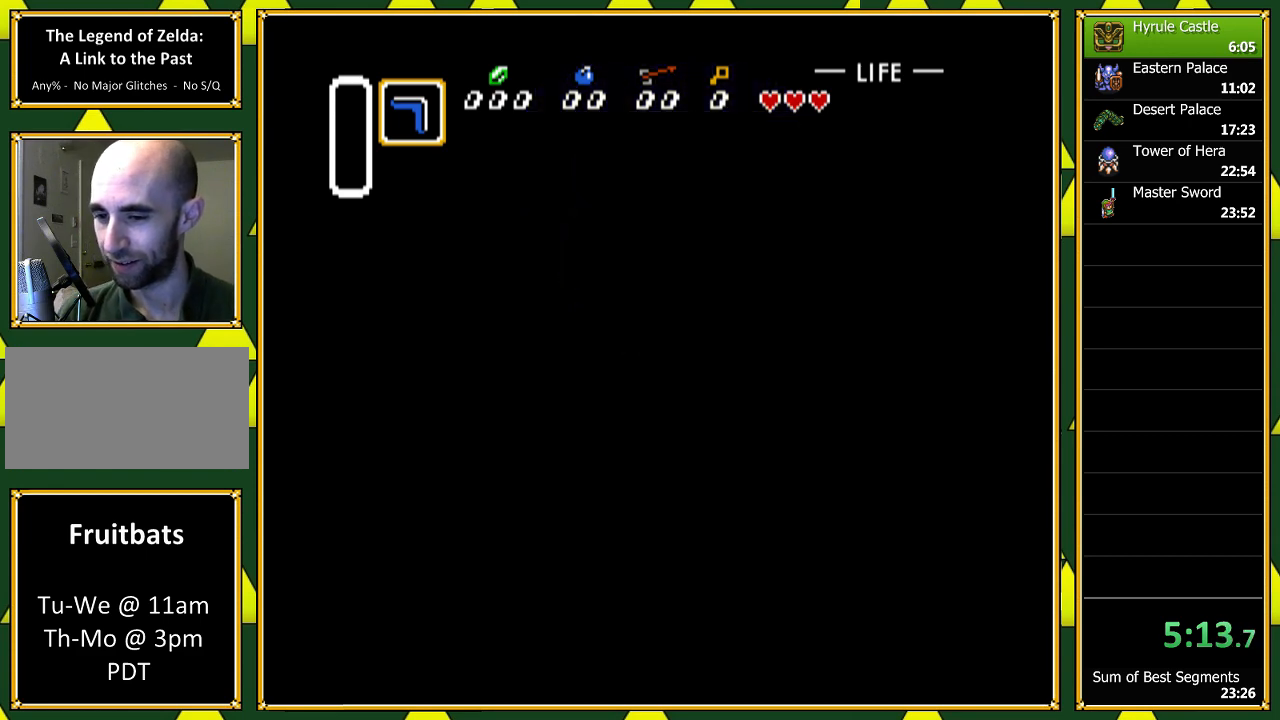
{"buttons": [], "events": []}
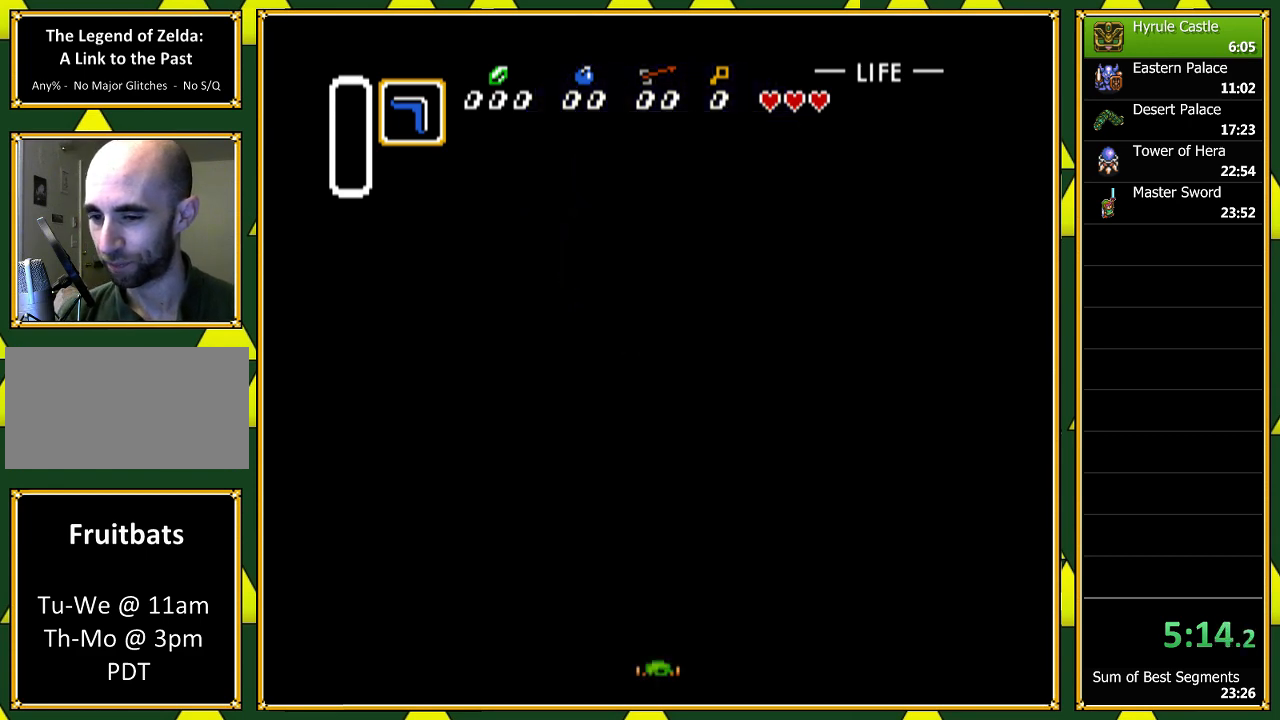
{"buttons": ["DPAD_UP"], "events": [[67, "DPAD_UP", "down"]]}
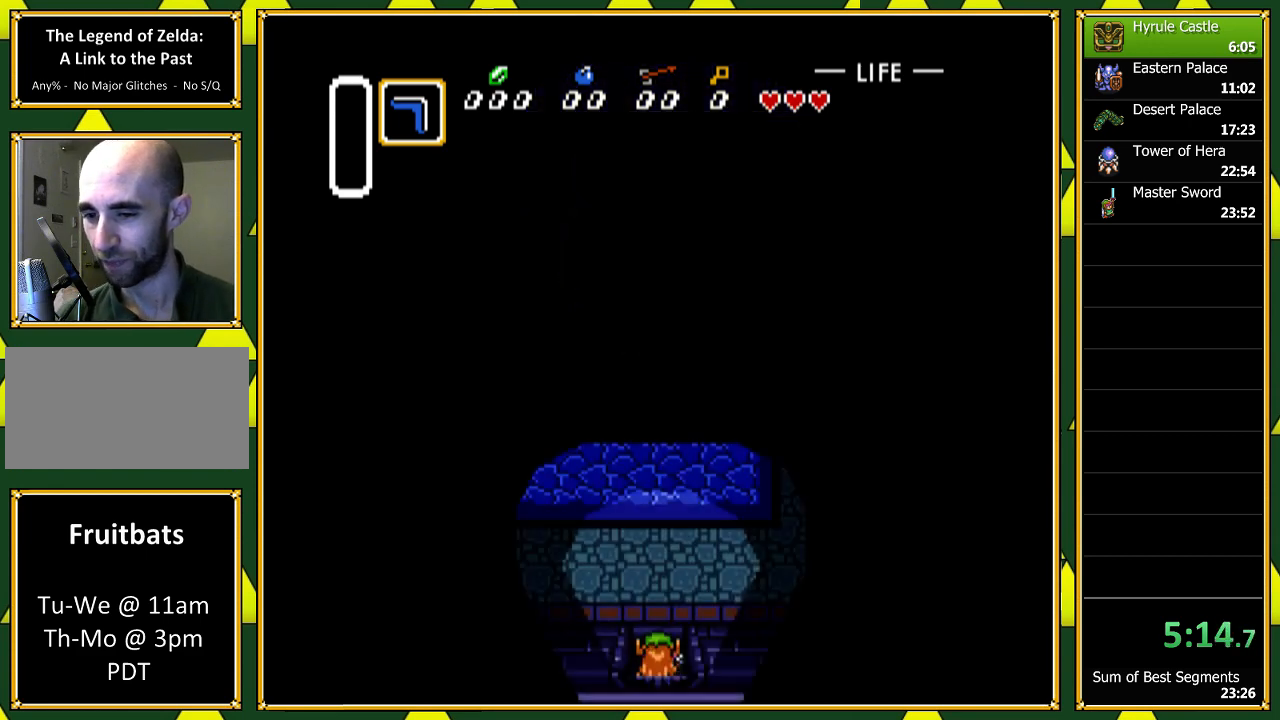
{"buttons": ["A"], "events": [[433, "A", "down"], [467, "DPAD_UP", "up"]]}
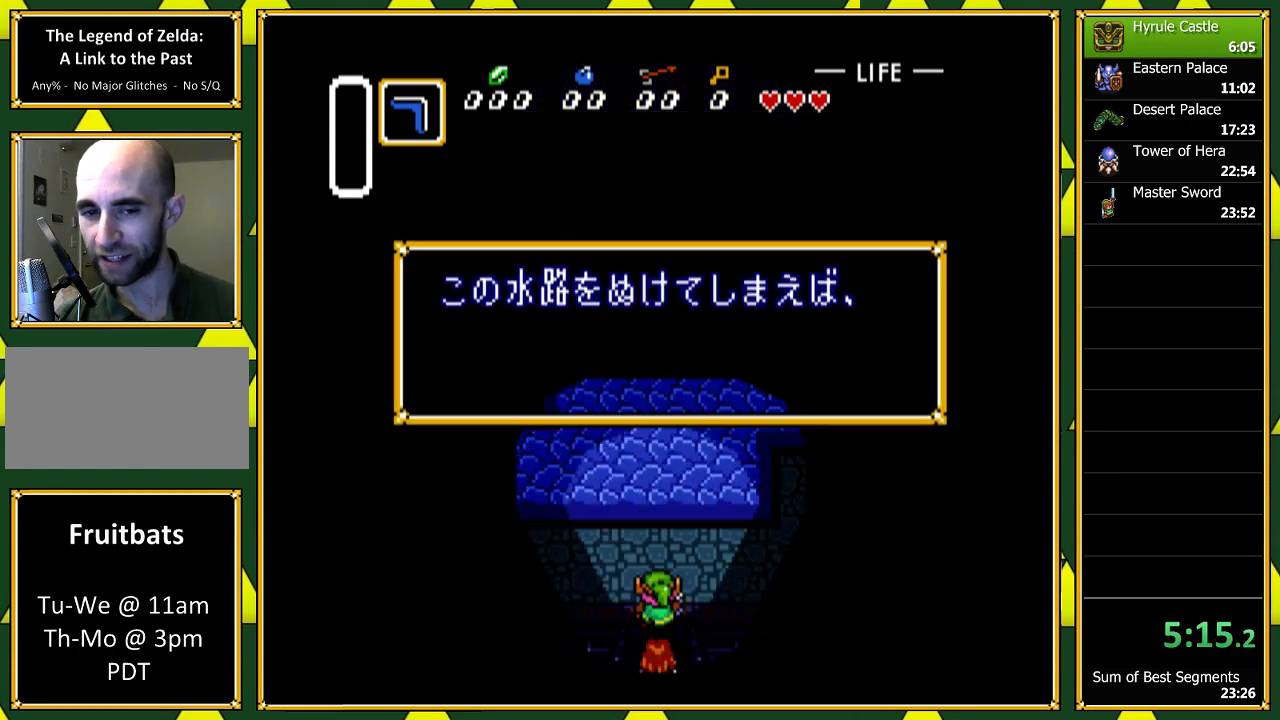
{"buttons": ["A", "DPAD_LEFT"], "events": [[33, "A", "up"], [100, "B", "down"], [133, "A", "down"], [167, "B", "up"], [233, "A", "up"], [333, "A", "down"], [333, "DPAD_LEFT", "down"], [433, "A", "up"], [500, "A", "down"]]}
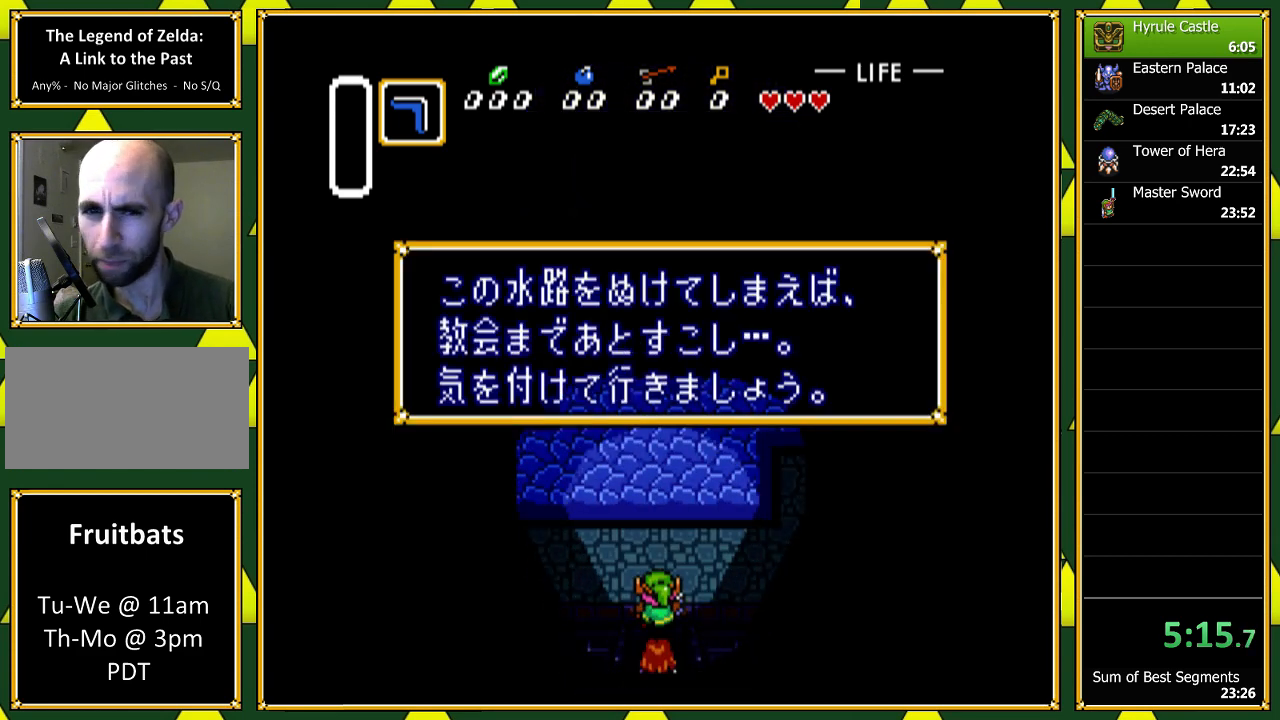
{"buttons": ["DPAD_LEFT"], "events": [[67, "A", "up"], [167, "A", "down"], [267, "A", "up"], [367, "A", "down"], [467, "A", "up"]]}
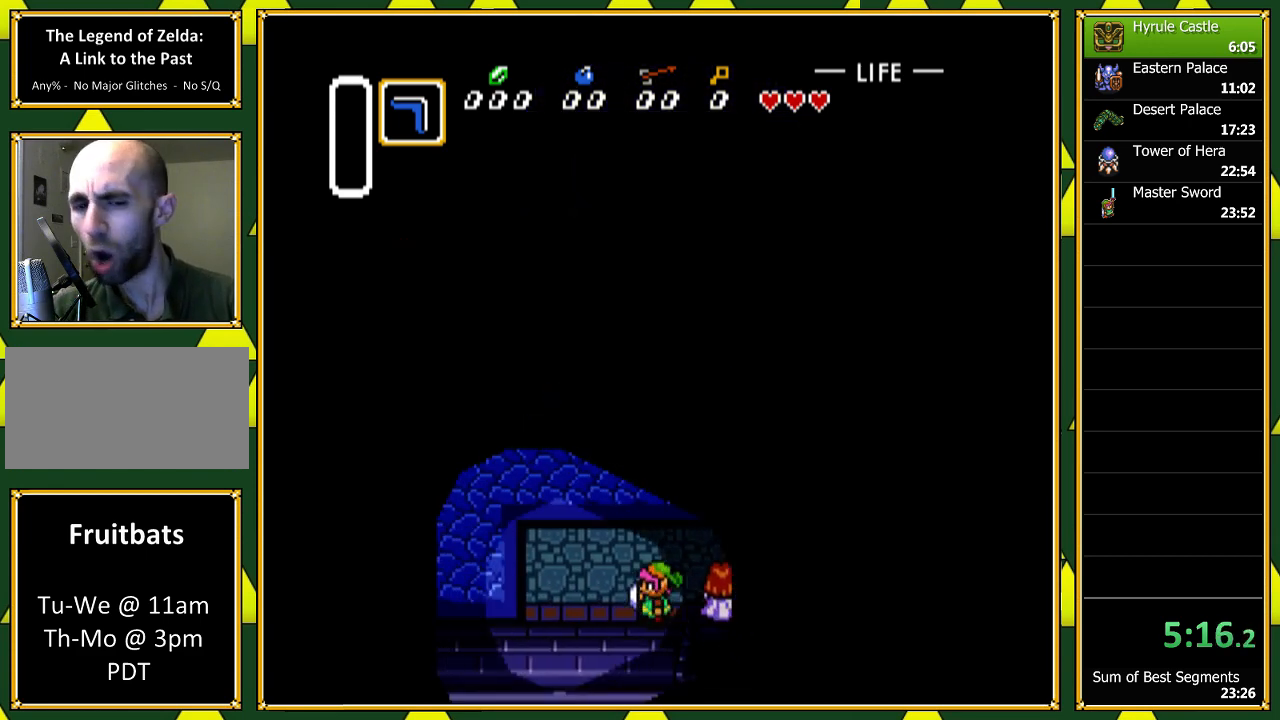
{"buttons": ["DPAD_LEFT"], "events": [[133, "DPAD_UP", "down"], [233, "DPAD_UP", "up"], [367, "DPAD_UP", "down"], [433, "DPAD_UP", "up"]]}
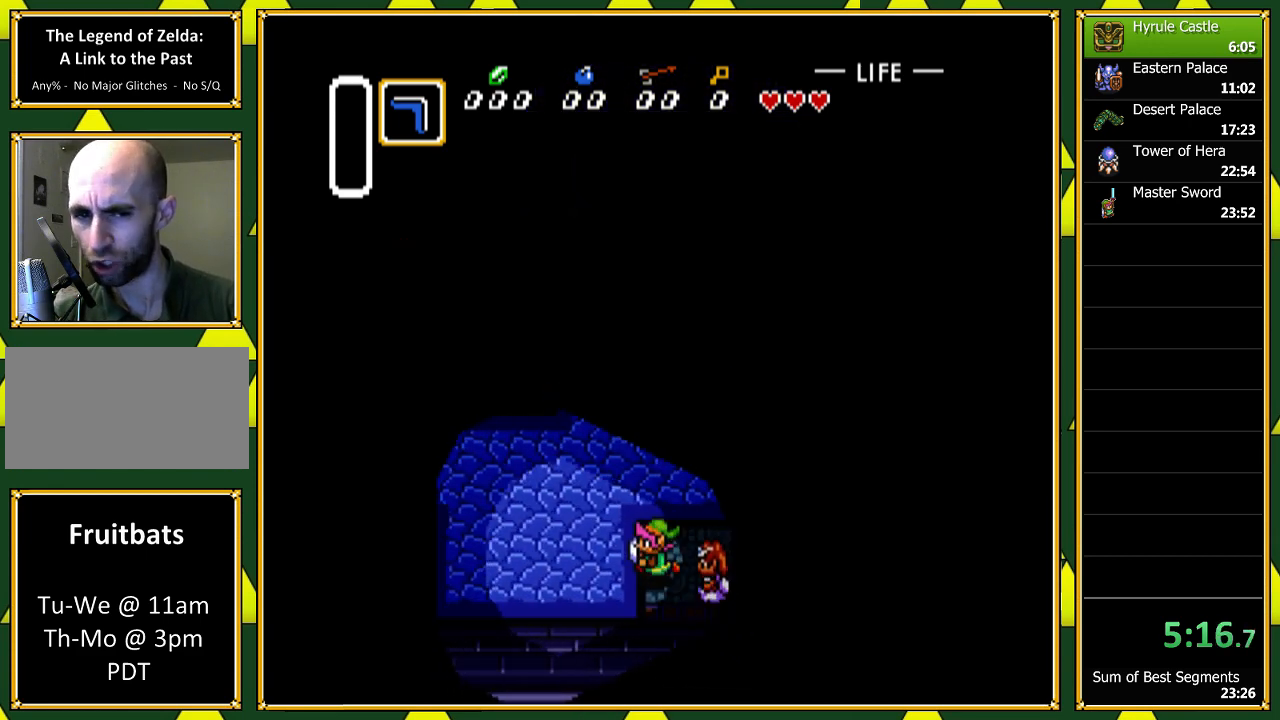
{"buttons": ["DPAD_UP", "DPAD_LEFT"], "events": [[67, "DPAD_UP", "down"], [167, "DPAD_UP", "up"], [300, "DPAD_UP", "down"], [367, "DPAD_UP", "up"], [467, "DPAD_UP", "down"]]}
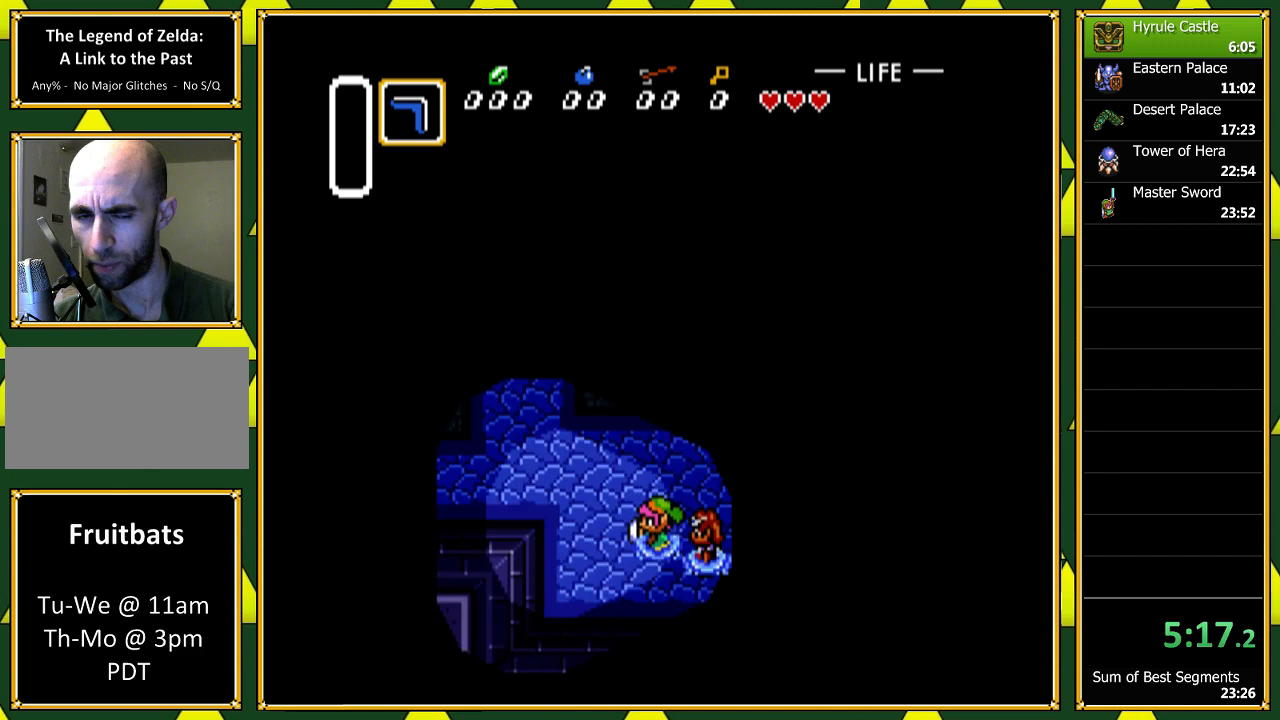
{"buttons": ["DPAD_LEFT"], "events": [[67, "DPAD_UP", "up"], [200, "DPAD_UP", "down"], [300, "DPAD_UP", "up"], [400, "DPAD_UP", "down"], [467, "DPAD_UP", "up"]]}
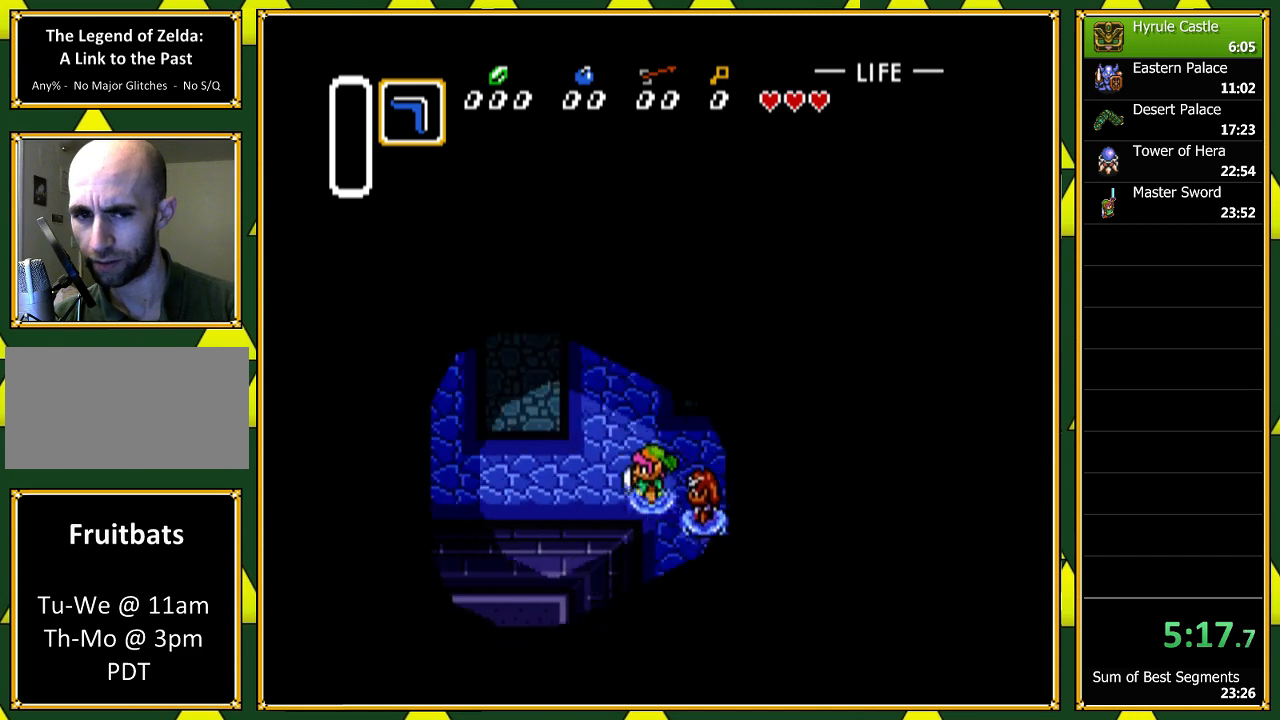
{"buttons": ["DPAD_UP", "DPAD_LEFT"], "events": [[100, "DPAD_UP", "down"], [200, "DPAD_UP", "up"], [300, "DPAD_UP", "down"], [433, "DPAD_UP", "up"], [500, "DPAD_UP", "down"]]}
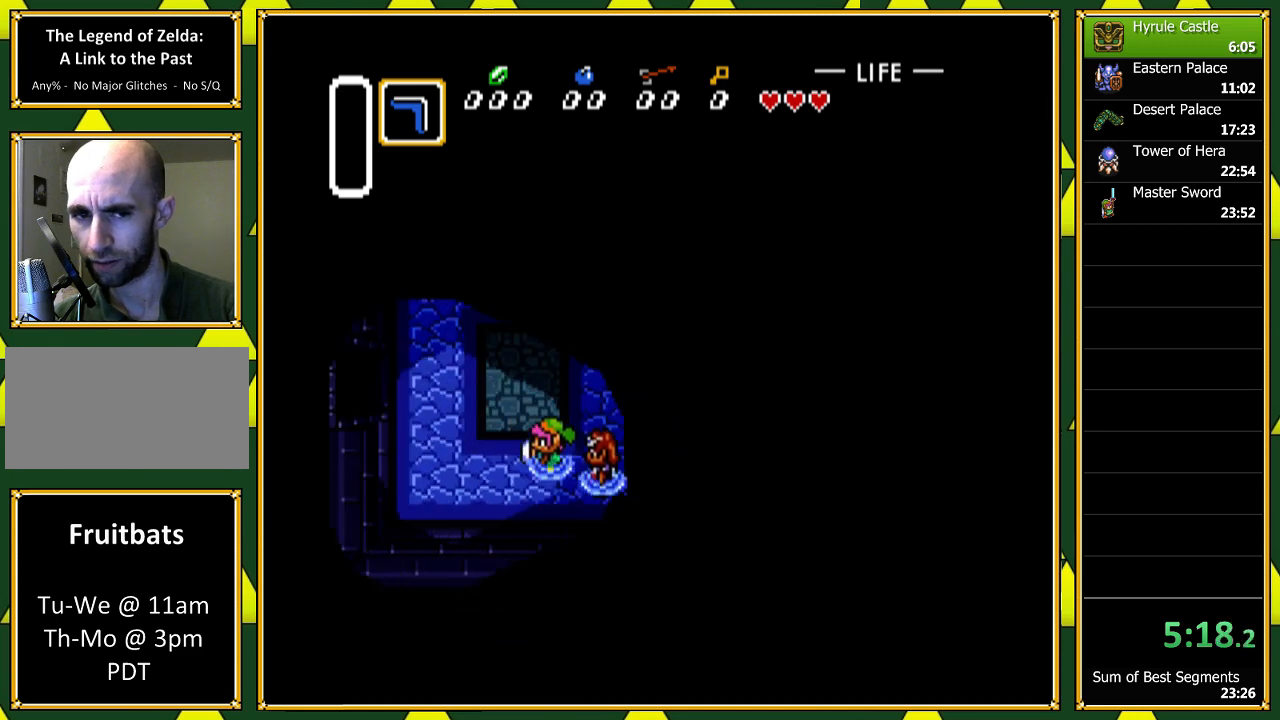
{"buttons": ["DPAD_LEFT"], "events": [[100, "DPAD_UP", "up"], [233, "DPAD_UP", "down"], [333, "DPAD_UP", "up"], [400, "DPAD_UP", "down"], [500, "DPAD_UP", "up"]]}
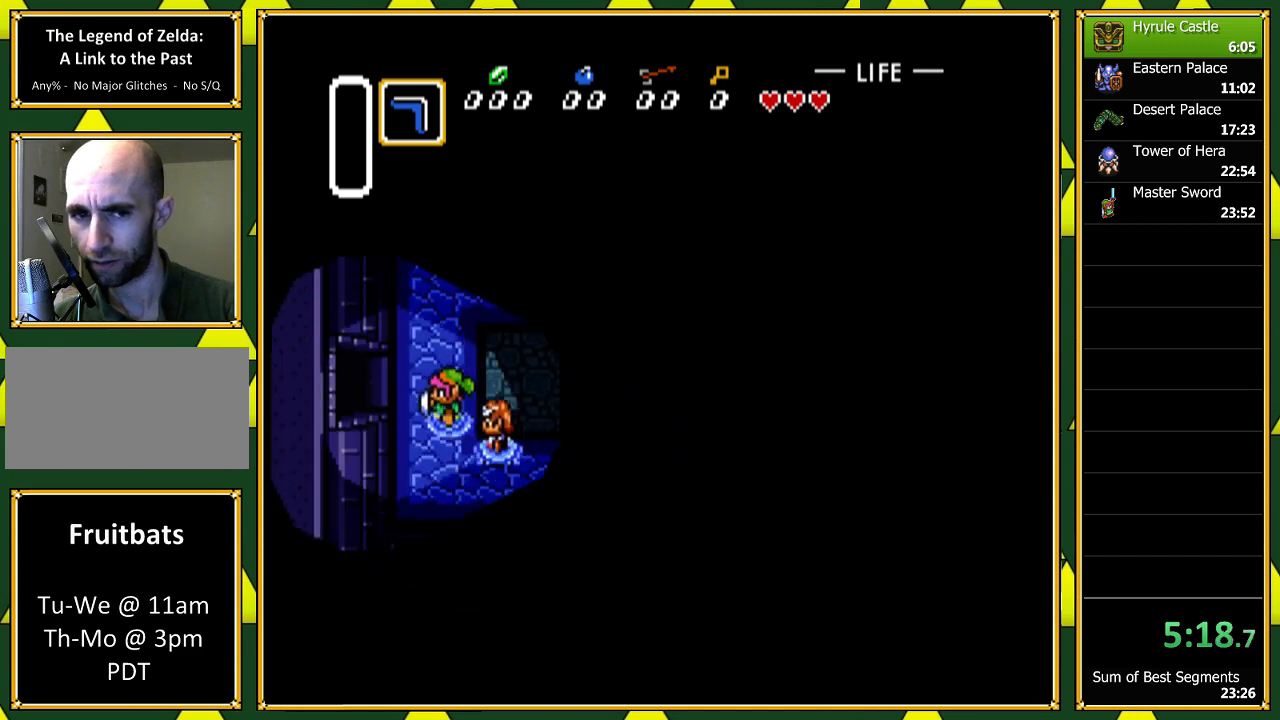
{"buttons": ["DPAD_LEFT"], "events": [[67, "DPAD_UP", "down"], [200, "DPAD_UP", "up"]]}
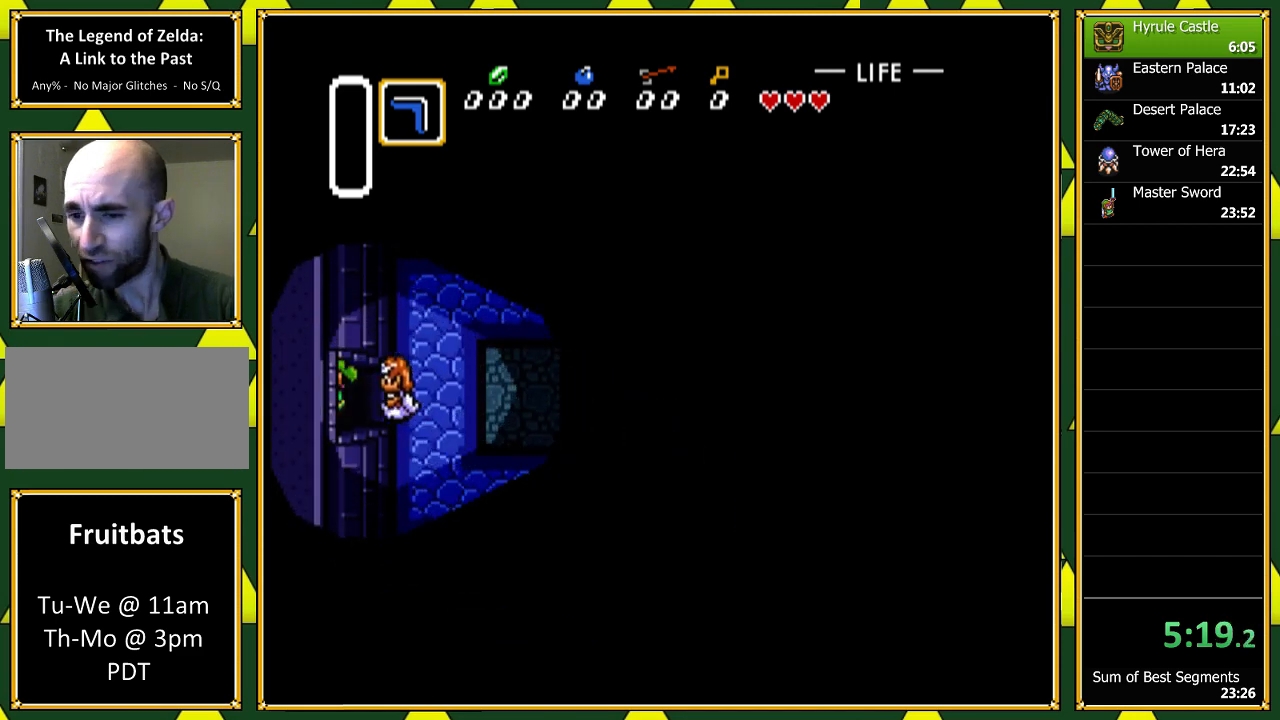
{"buttons": ["DPAD_LEFT"], "events": []}
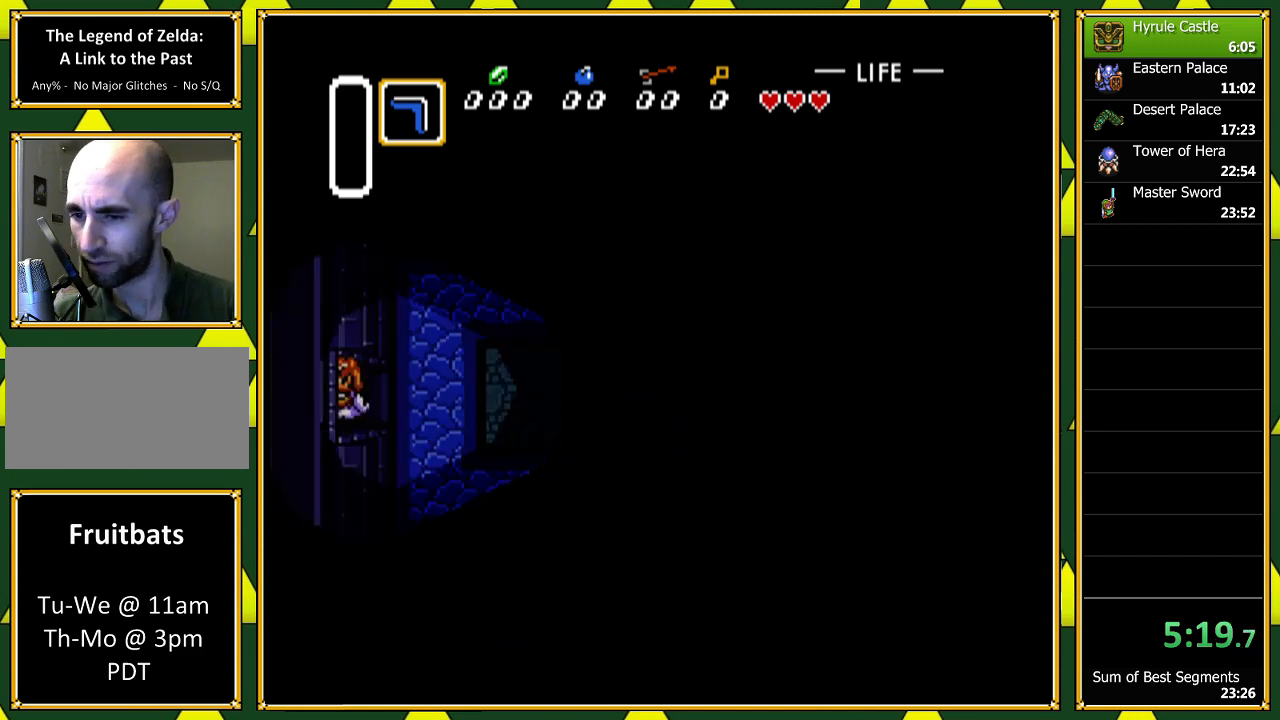
{"buttons": ["A"], "events": [[100, "A", "down"], [467, "DPAD_LEFT", "up"]]}
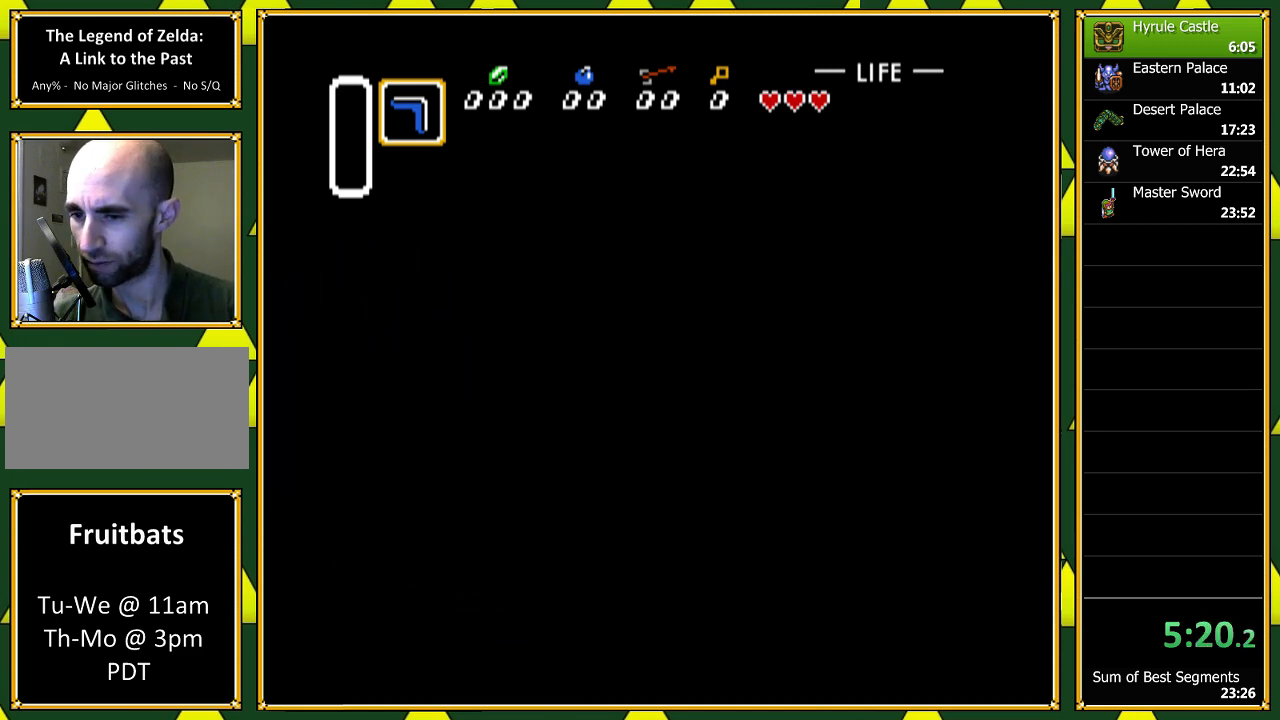
{"buttons": ["DPAD_LEFT"], "events": [[200, "DPAD_LEFT", "down"], [500, "A", "up"]]}
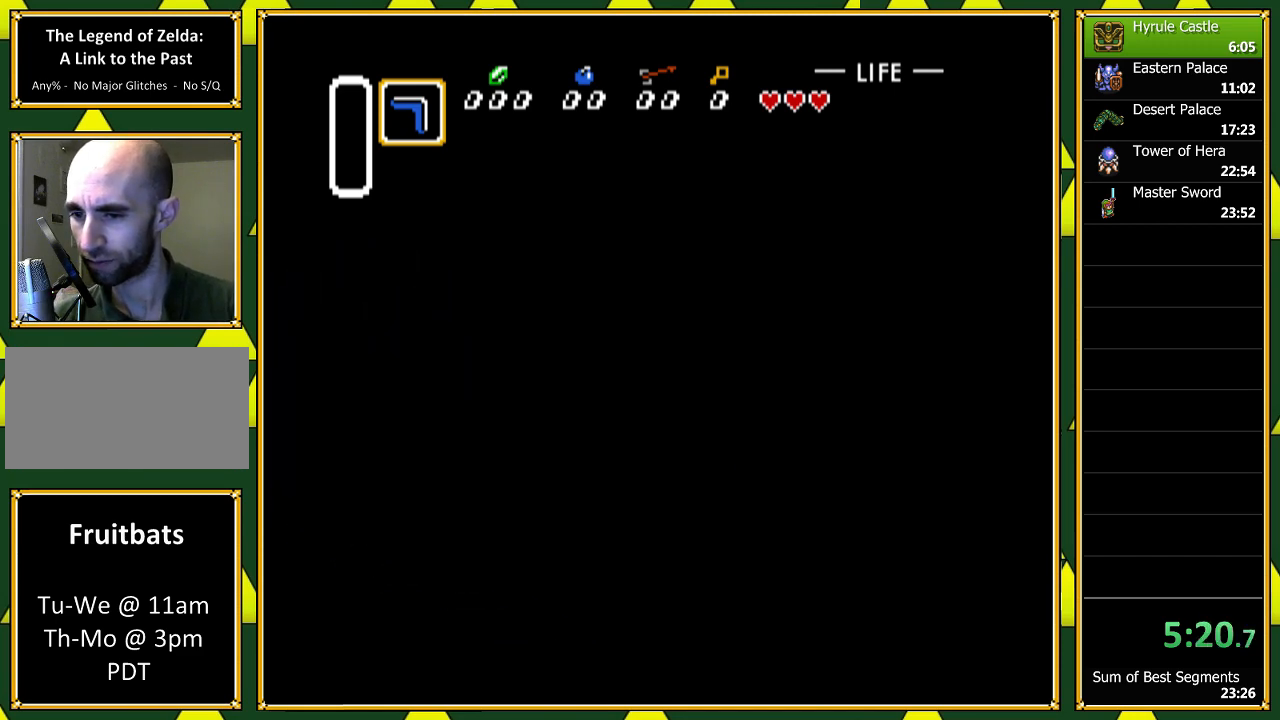
{"buttons": ["DPAD_LEFT"], "events": []}
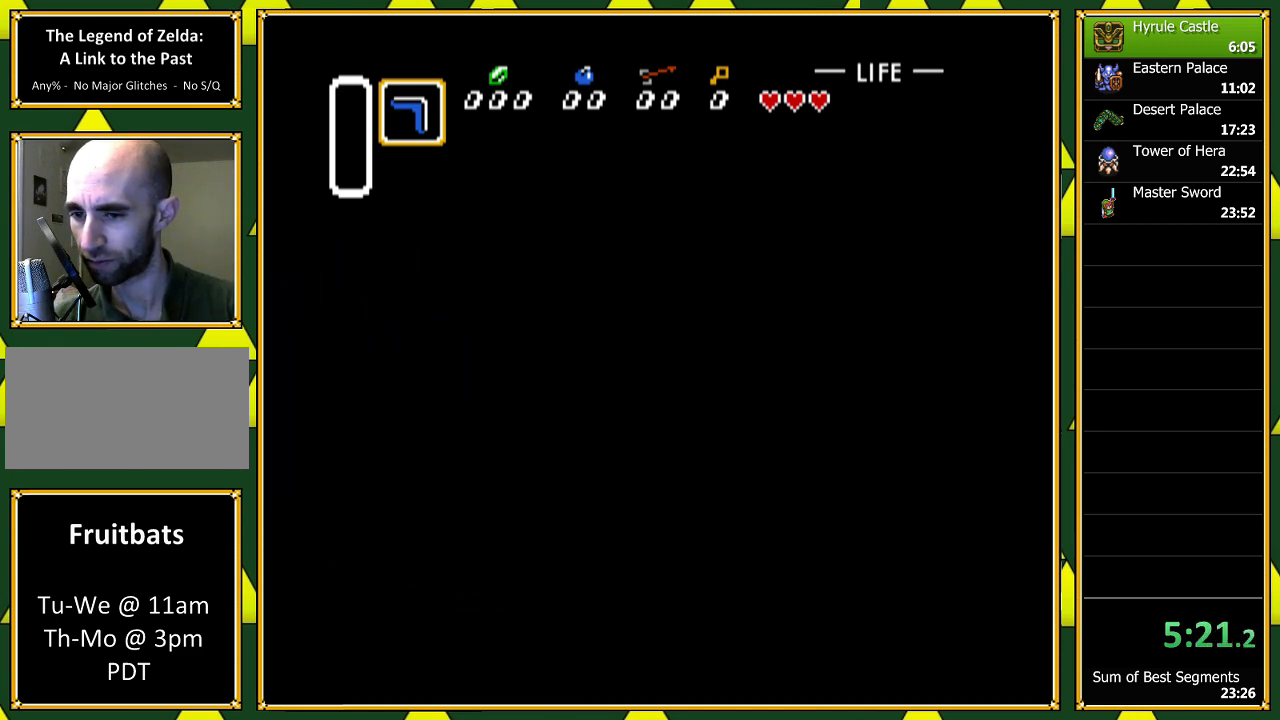
{"buttons": ["DPAD_LEFT"], "events": []}
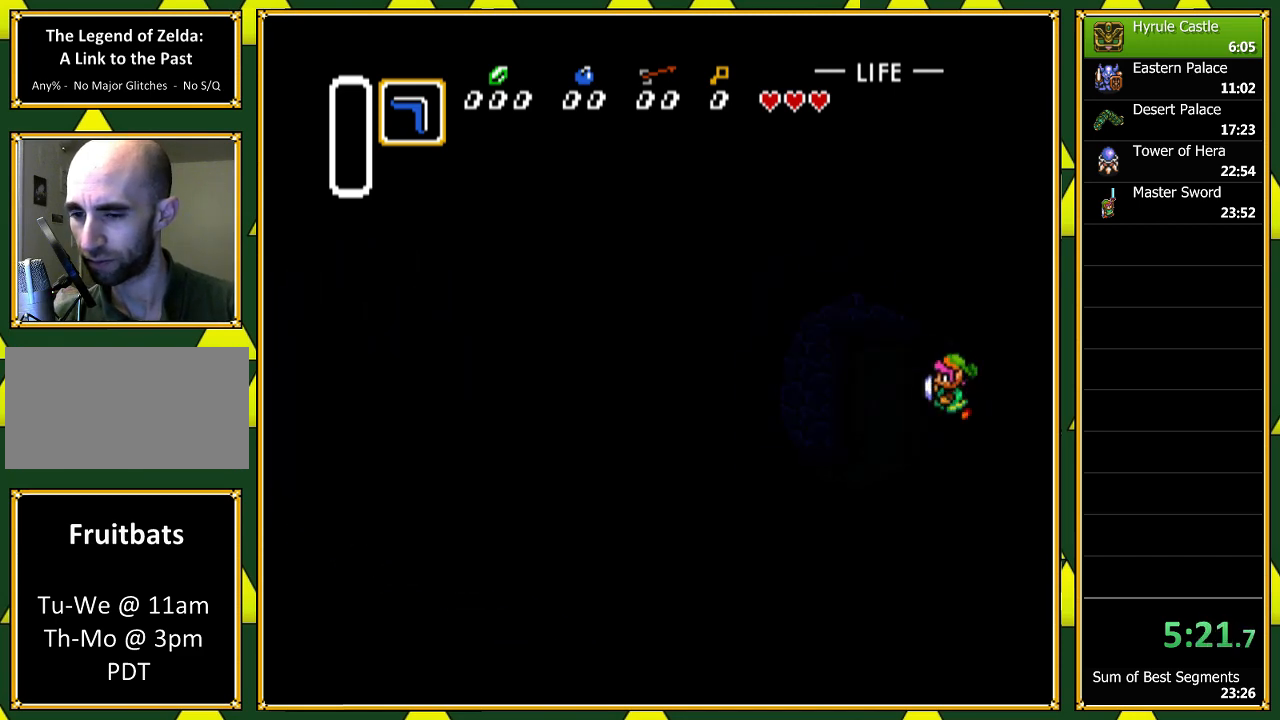
{"buttons": ["DPAD_LEFT"], "events": []}
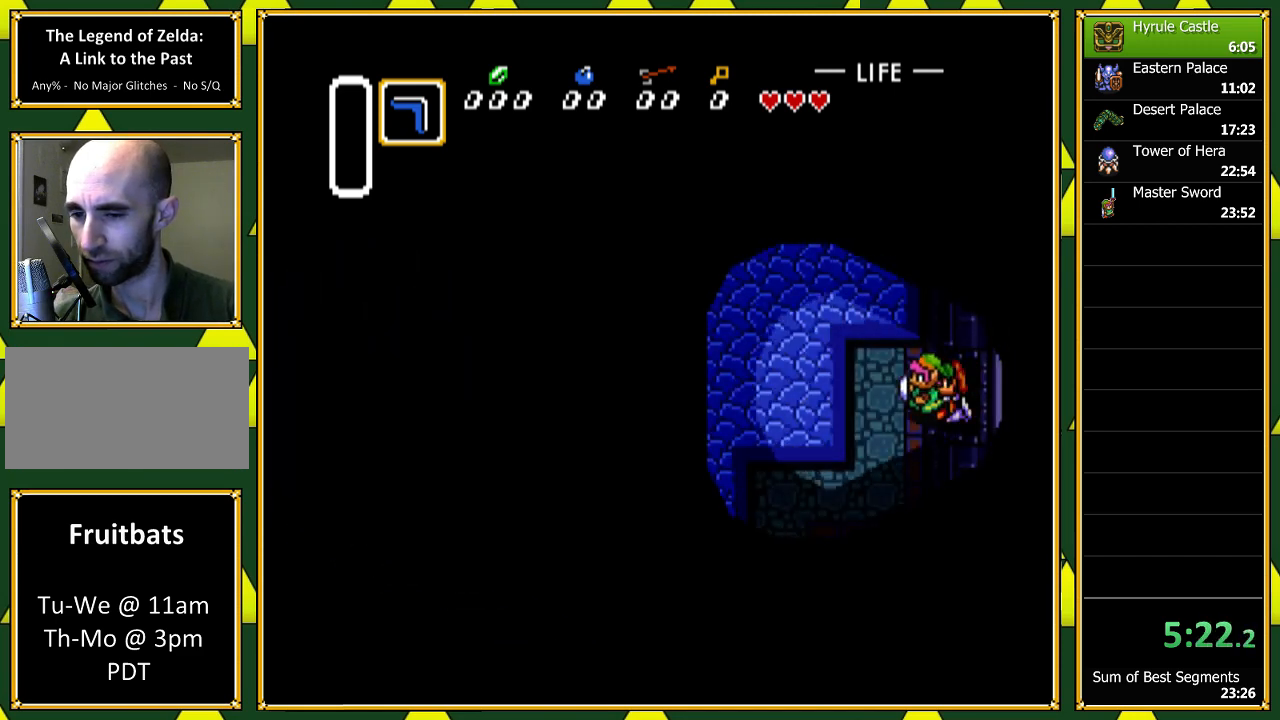
{"buttons": ["DPAD_LEFT"], "events": [[300, "DPAD_UP", "down"], [367, "DPAD_UP", "up"]]}
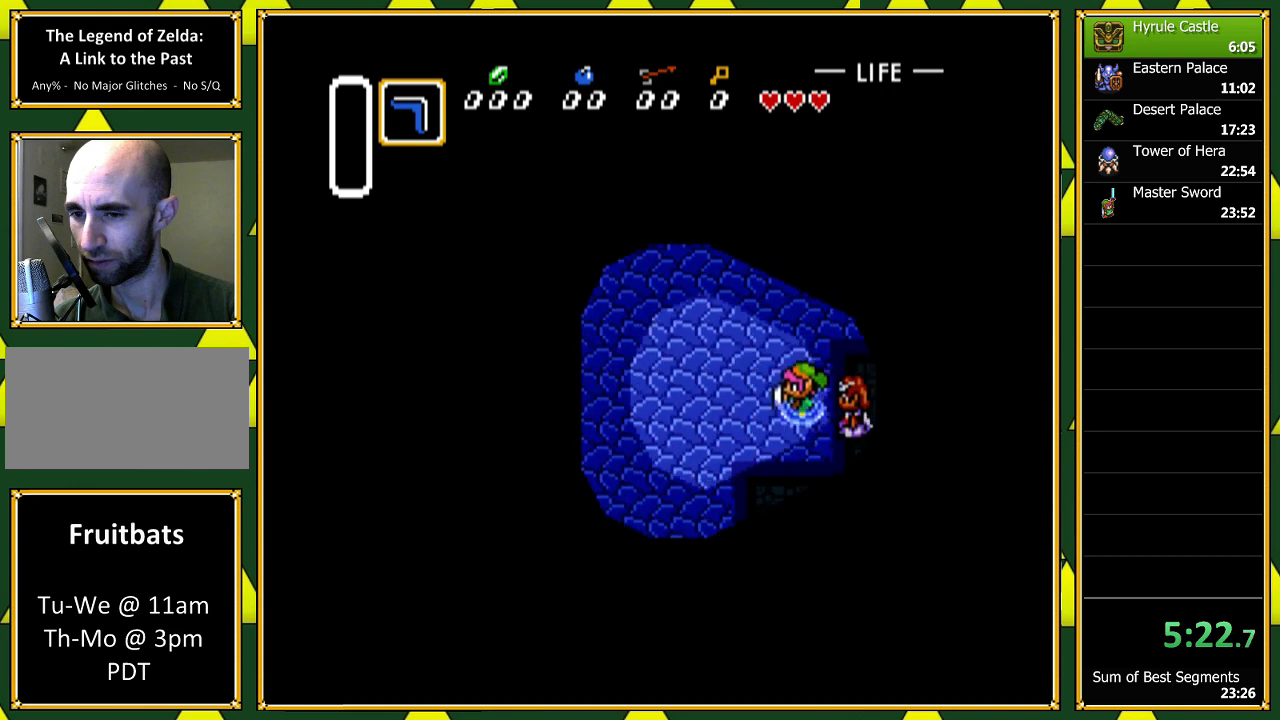
{"buttons": ["DPAD_LEFT"], "events": [[33, "DPAD_UP", "down"], [100, "DPAD_UP", "up"]]}
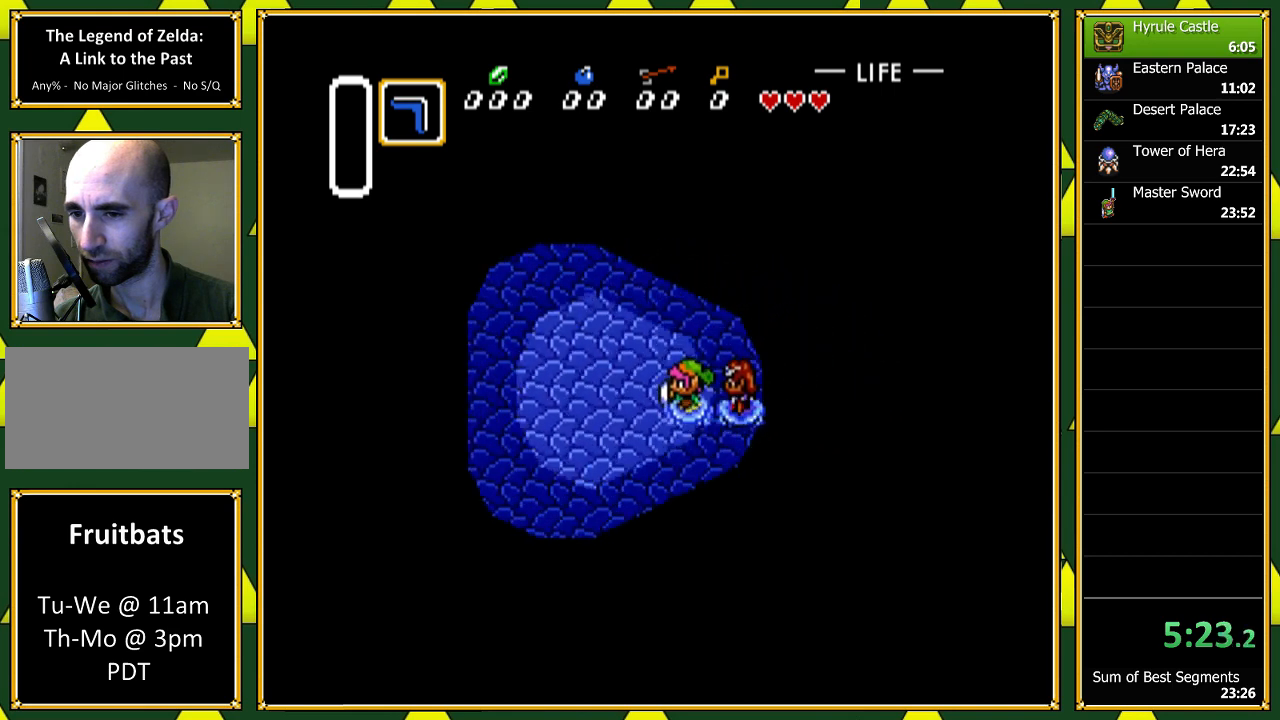
{"buttons": ["DPAD_UP", "DPAD_LEFT"], "events": [[500, "DPAD_UP", "down"]]}
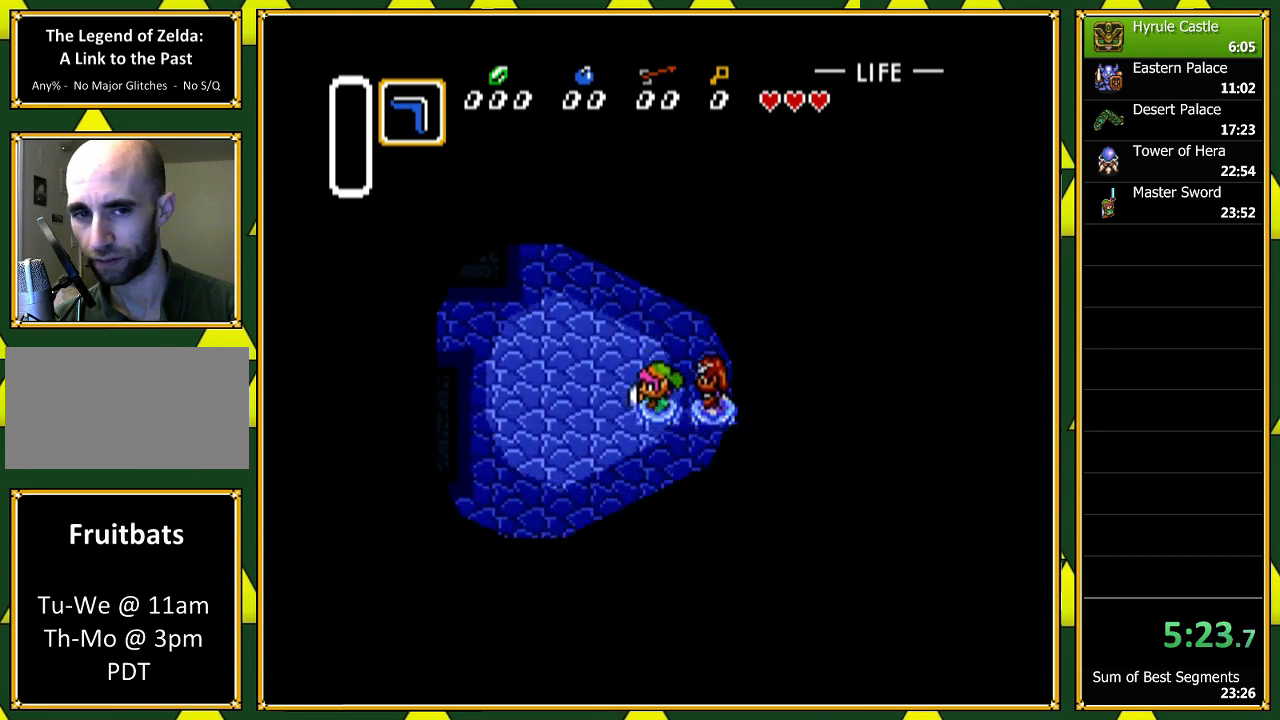
{"buttons": ["DPAD_LEFT"], "events": [[67, "DPAD_UP", "up"]]}
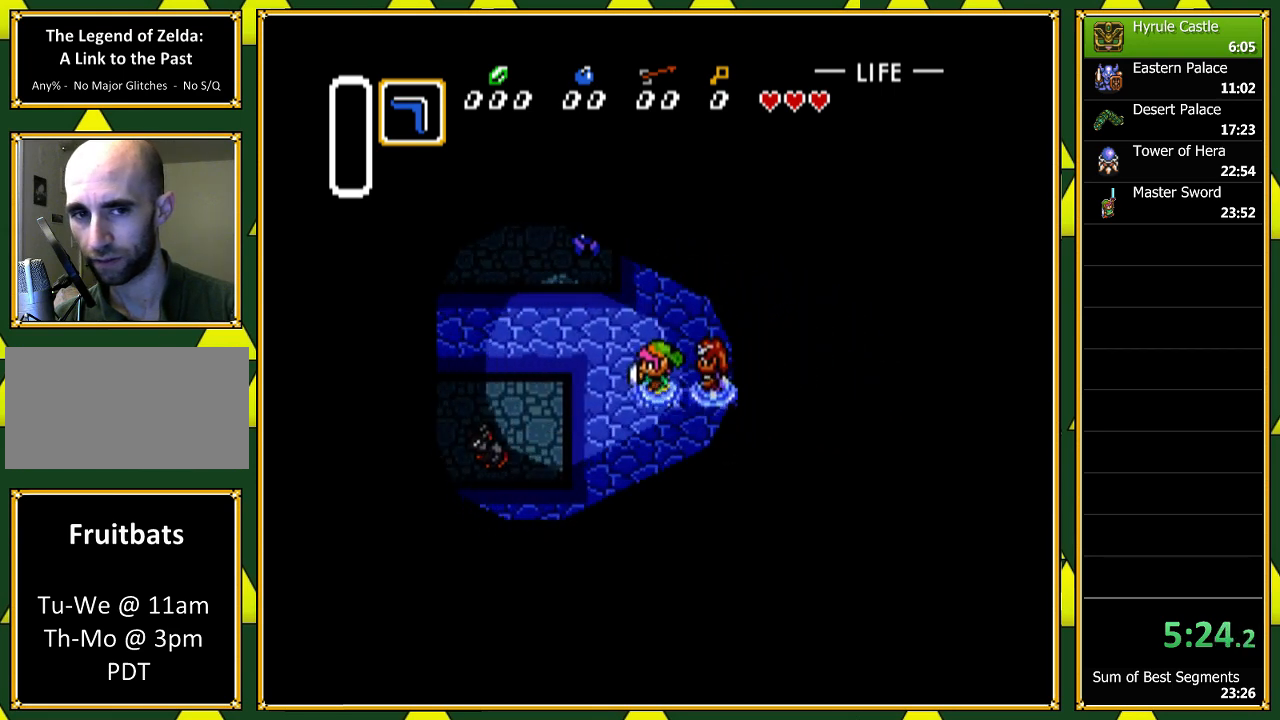
{"buttons": ["DPAD_UP", "DPAD_LEFT"], "events": [[167, "DPAD_UP", "down"], [267, "DPAD_UP", "up"], [367, "DPAD_UP", "down"]]}
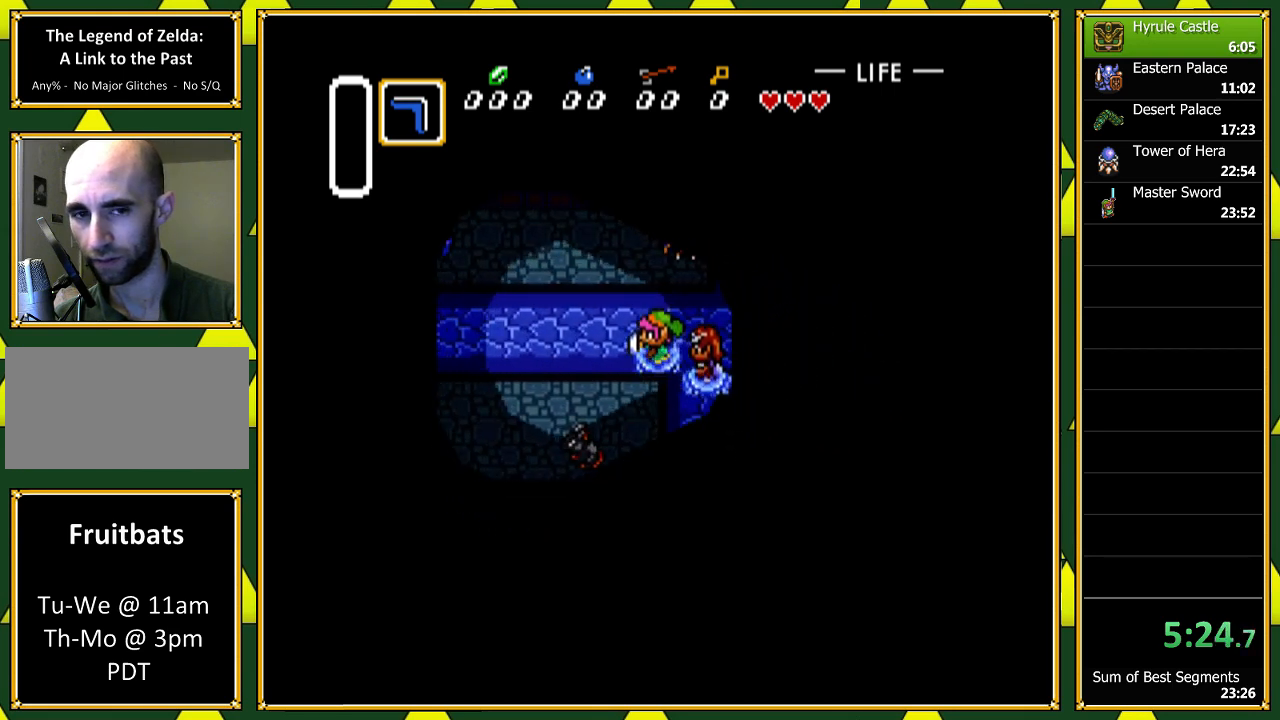
{"buttons": ["DPAD_UP", "DPAD_LEFT"], "events": []}
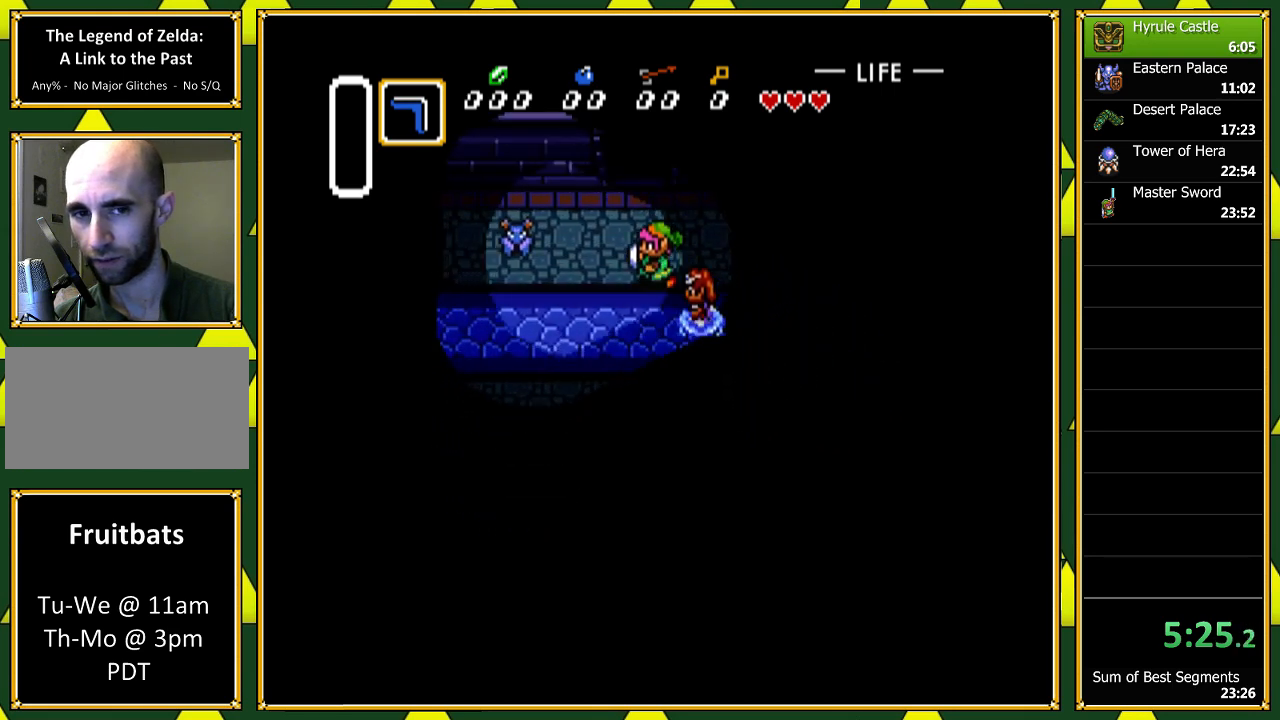
{"buttons": ["DPAD_UP"], "events": [[167, "DPAD_LEFT", "up"]]}
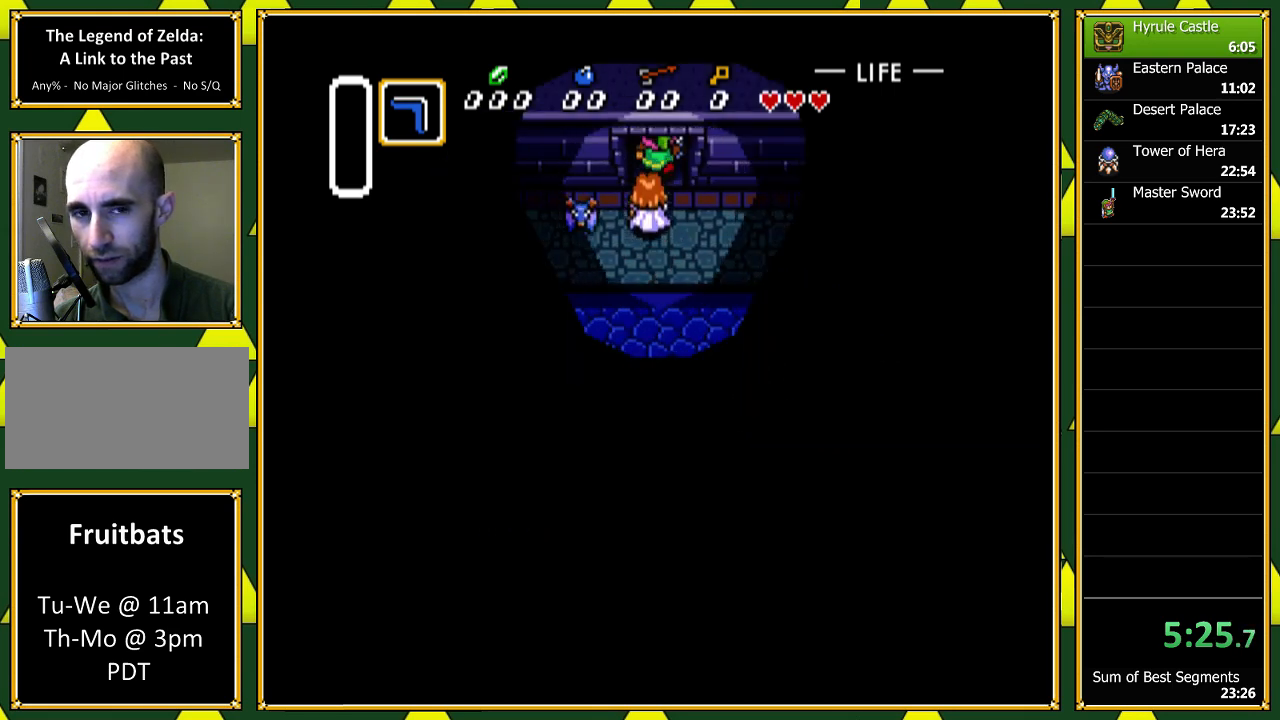
{"buttons": ["DPAD_UP"], "events": []}
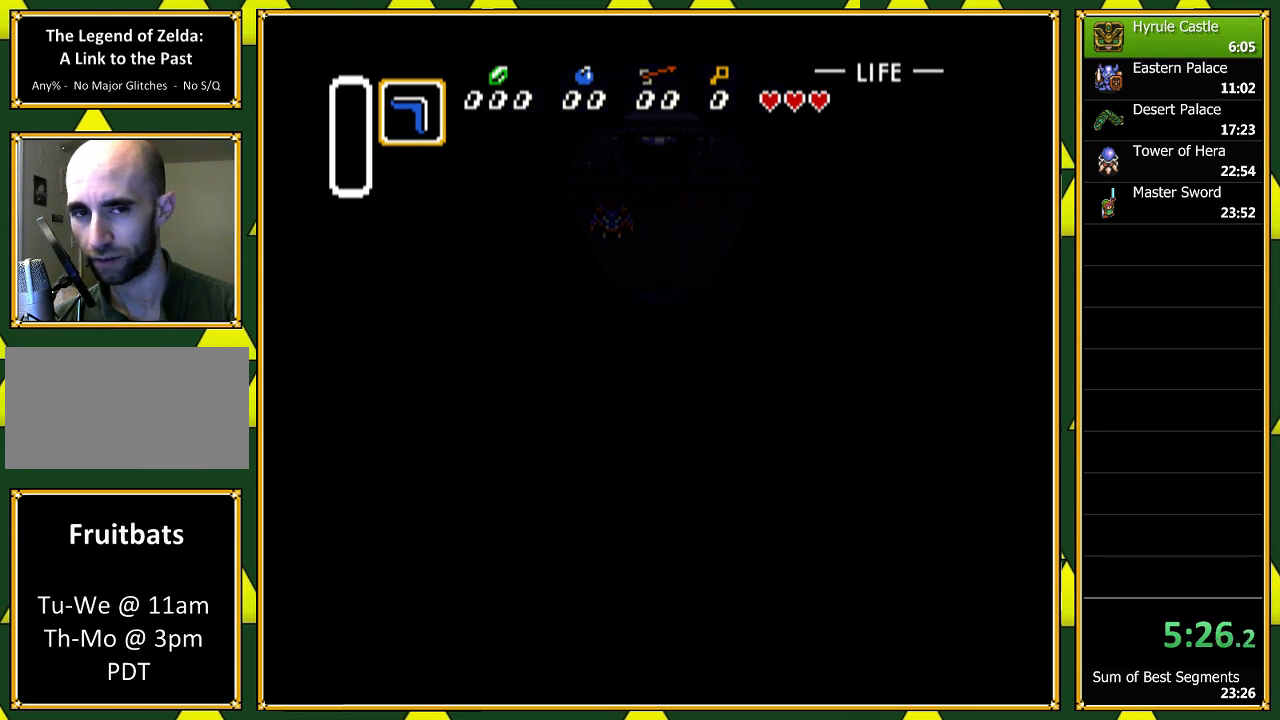
{"buttons": ["DPAD_UP"], "events": [[167, "A", "down"], [267, "DPAD_UP", "up"], [333, "A", "up"], [467, "DPAD_UP", "down"]]}
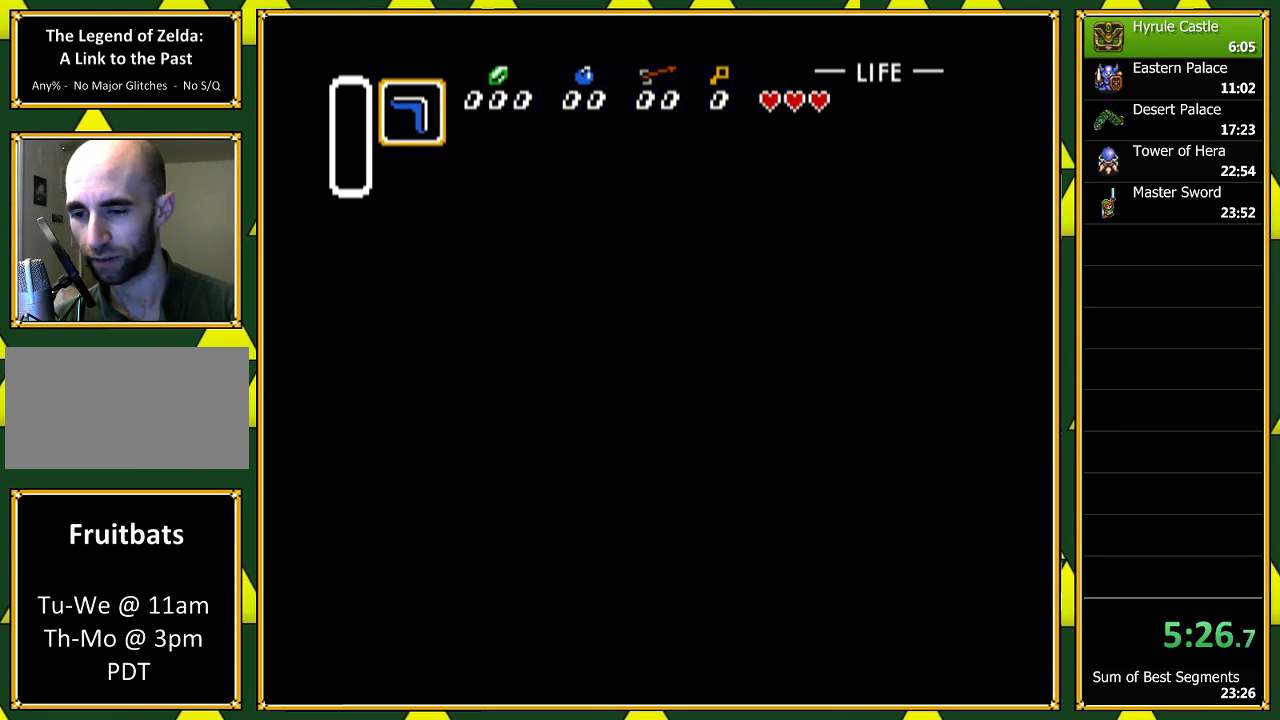
{"buttons": ["DPAD_UP"], "events": []}